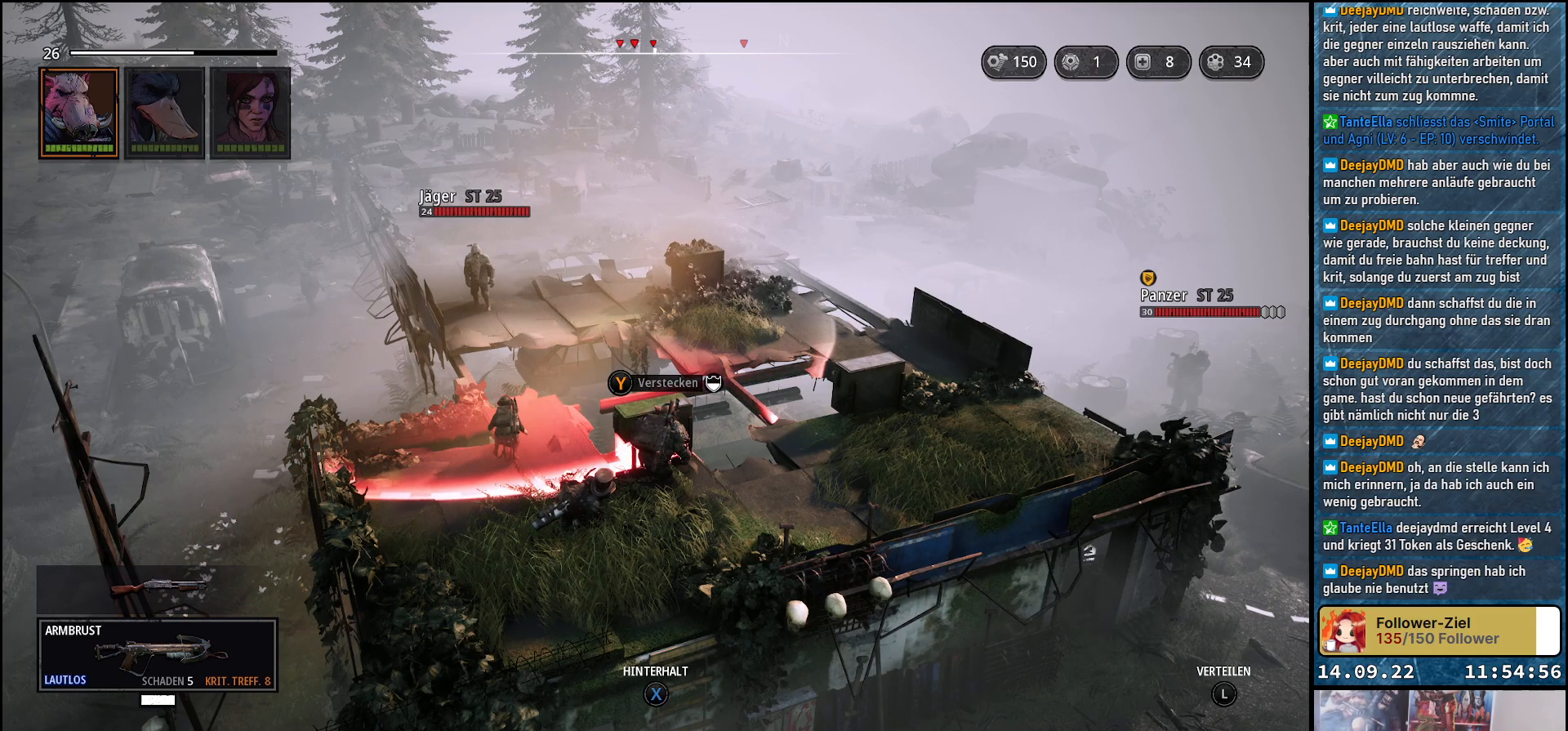
Gameplay with a controller (Xbox layout); each line is a JSON object with the inputs held at the frame after it. "events" lists button and stick changes between this image and that frame as [ms after this image, input, new state], when the widget could be followed in between.
{"buttons": [], "left_stick": "center", "right_stick": "center", "events": [[117, "right_stick", "down-left"], [317, "right_stick", "center"]]}
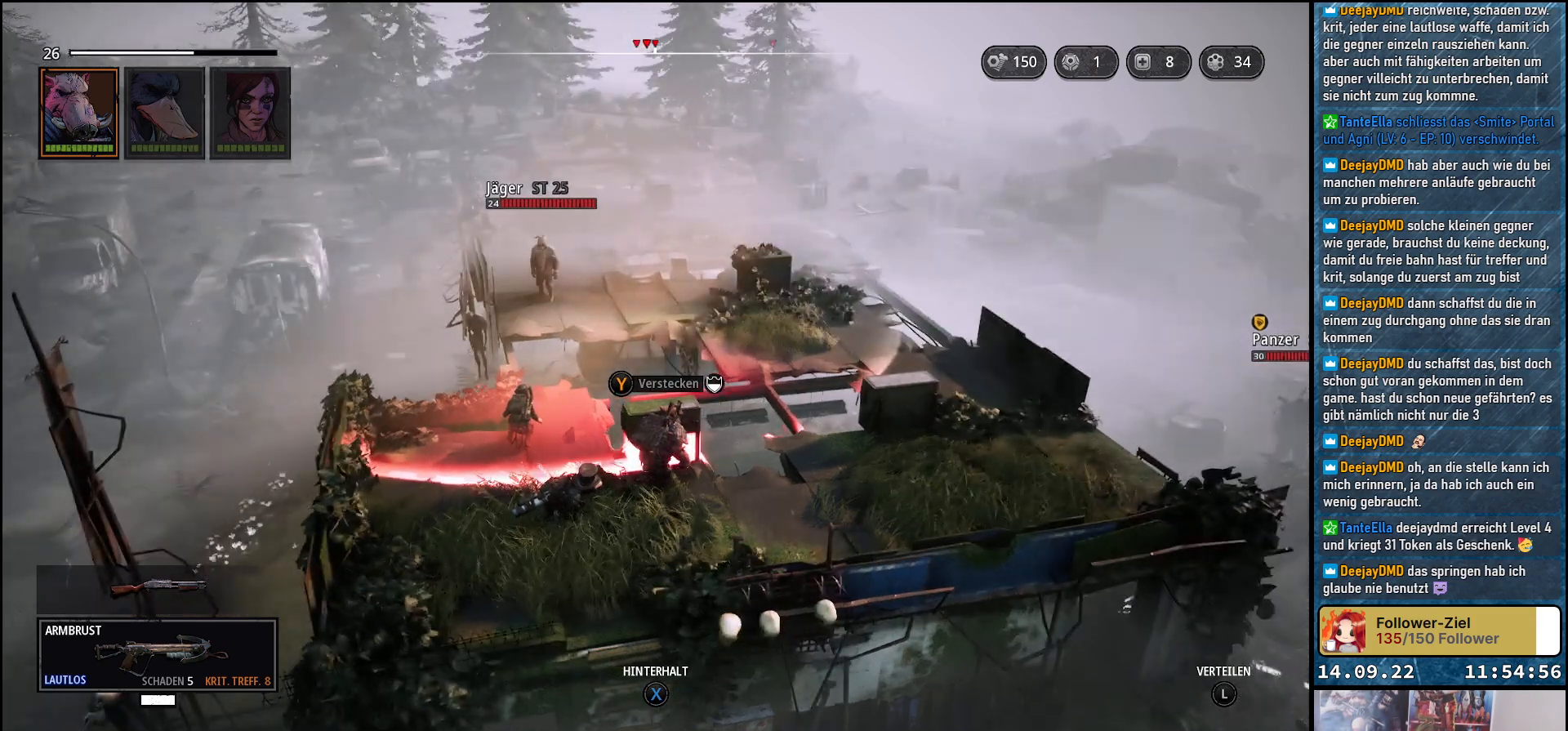
{"buttons": [], "left_stick": "center", "right_stick": "center", "events": []}
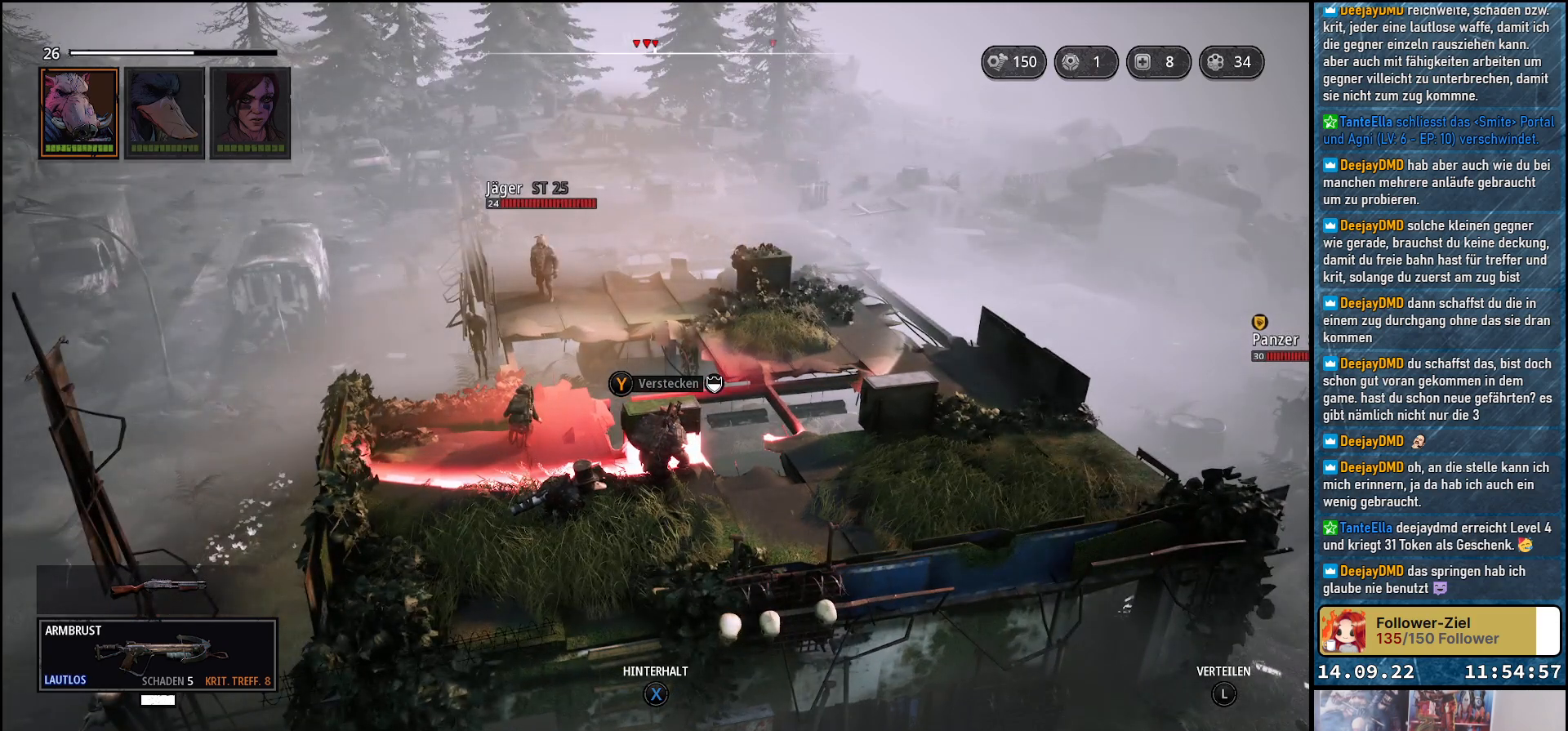
{"buttons": ["Y"], "left_stick": "center", "right_stick": "center", "events": [[483, "Y", "down"]]}
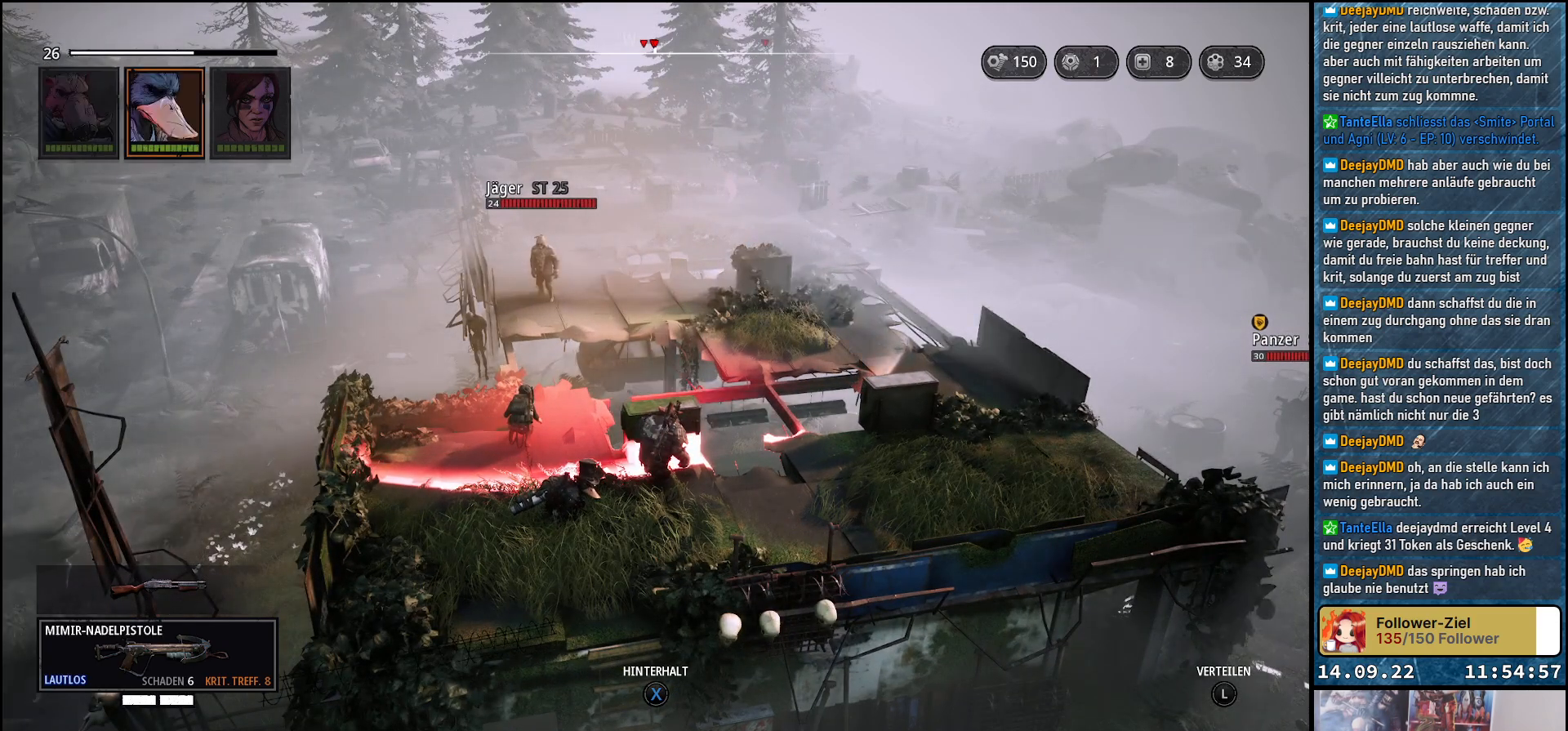
{"buttons": [], "left_stick": "center", "right_stick": "center", "events": [[133, "Y", "up"]]}
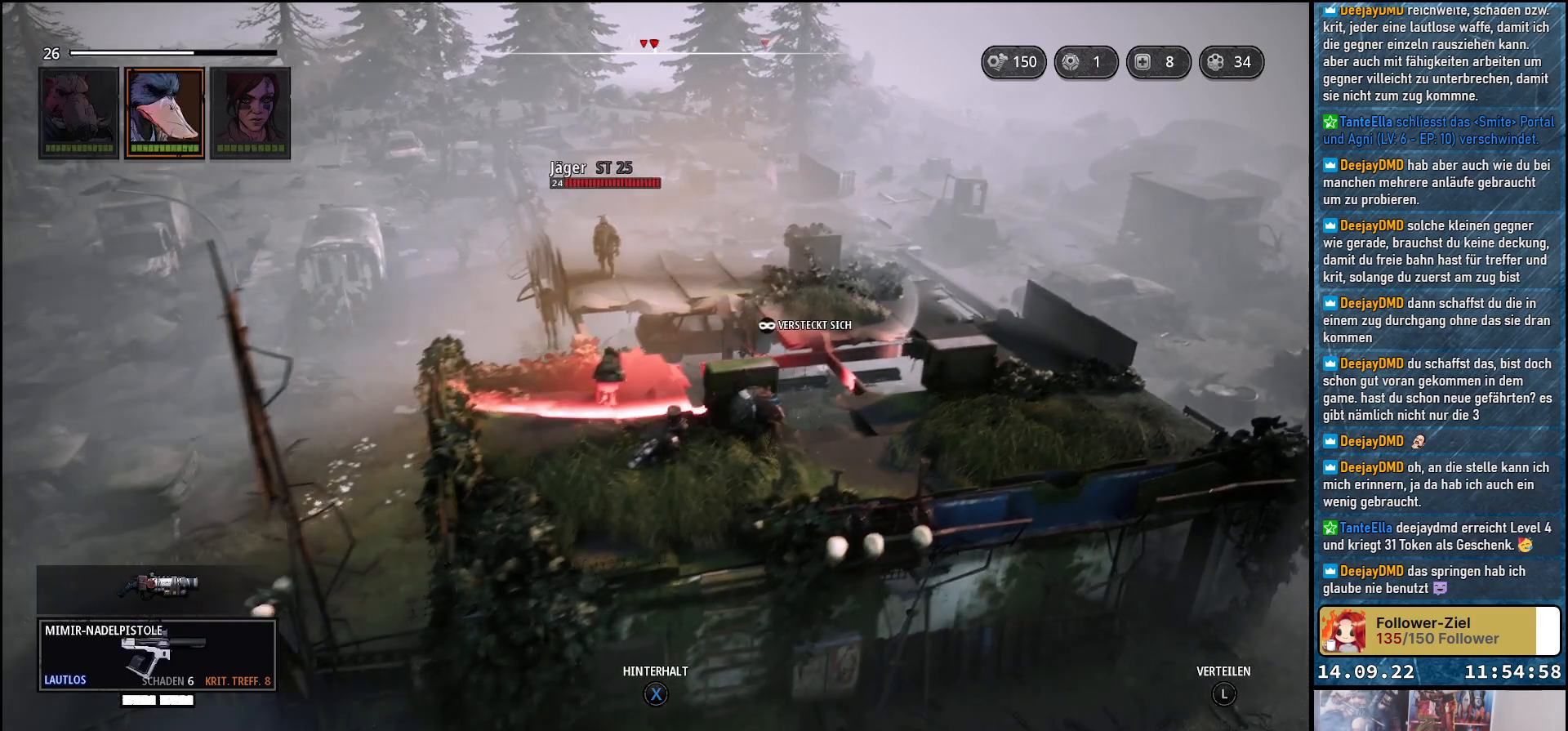
{"buttons": [], "left_stick": "center", "right_stick": "center", "events": []}
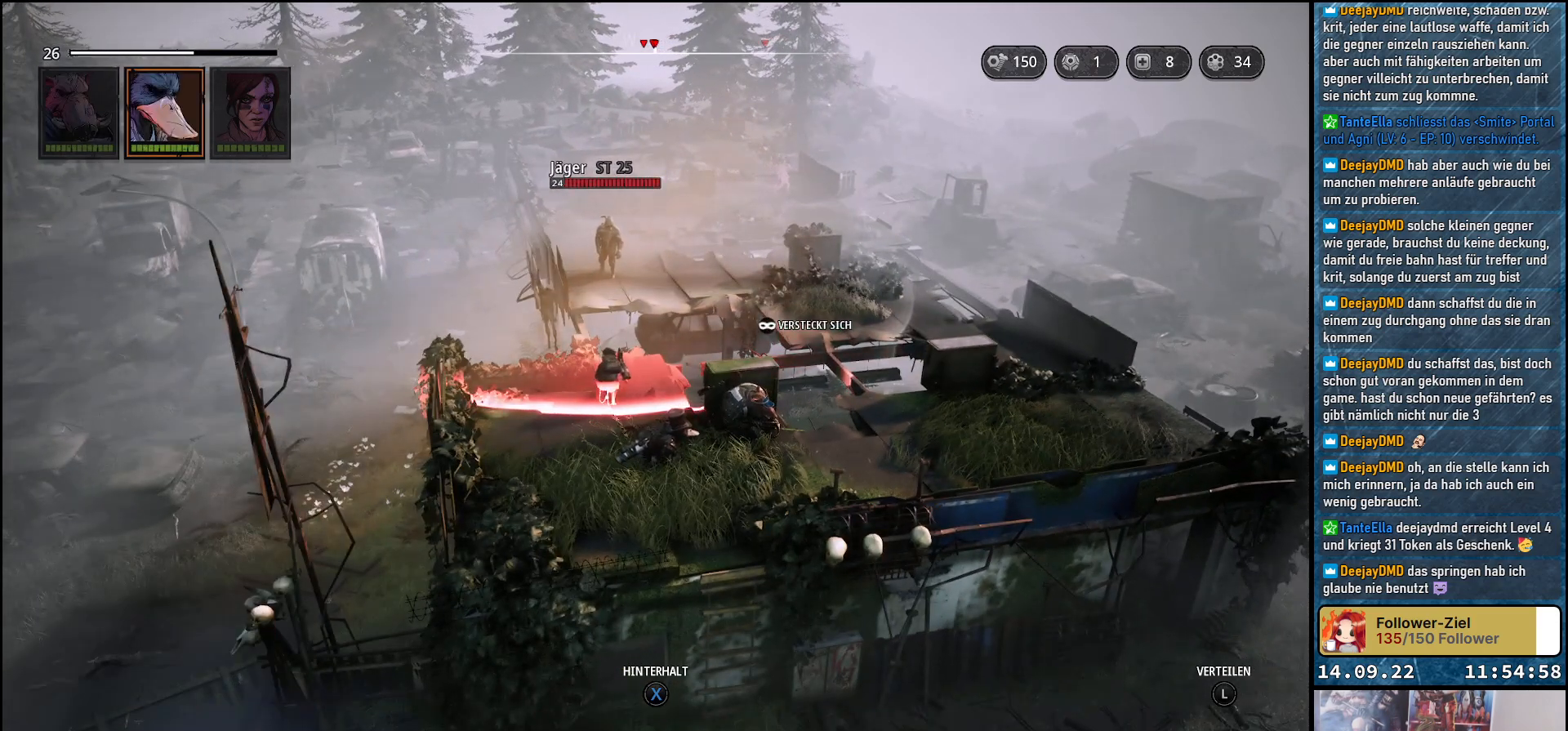
{"buttons": [], "left_stick": "center", "right_stick": "center", "events": []}
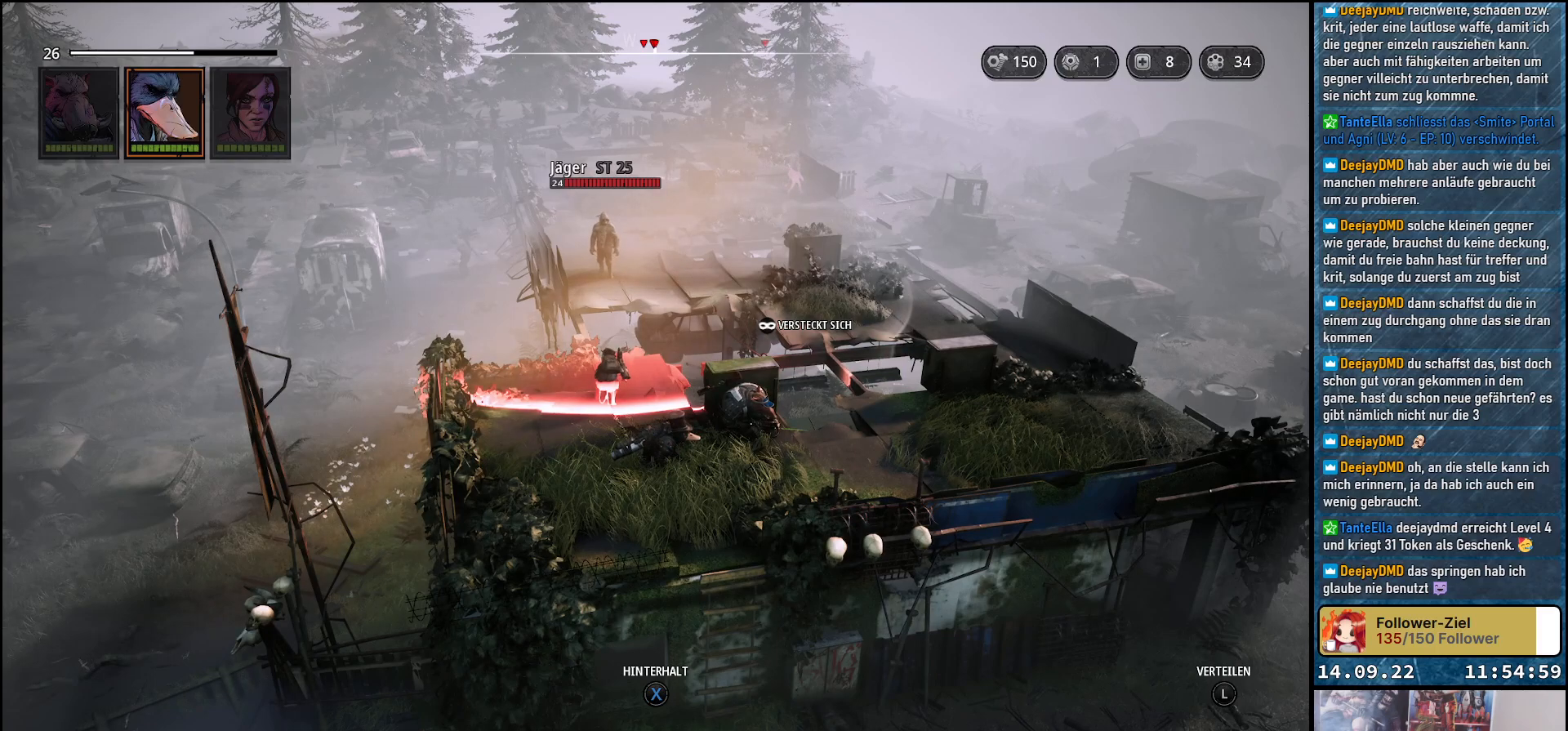
{"buttons": [], "left_stick": "center", "right_stick": "center", "events": []}
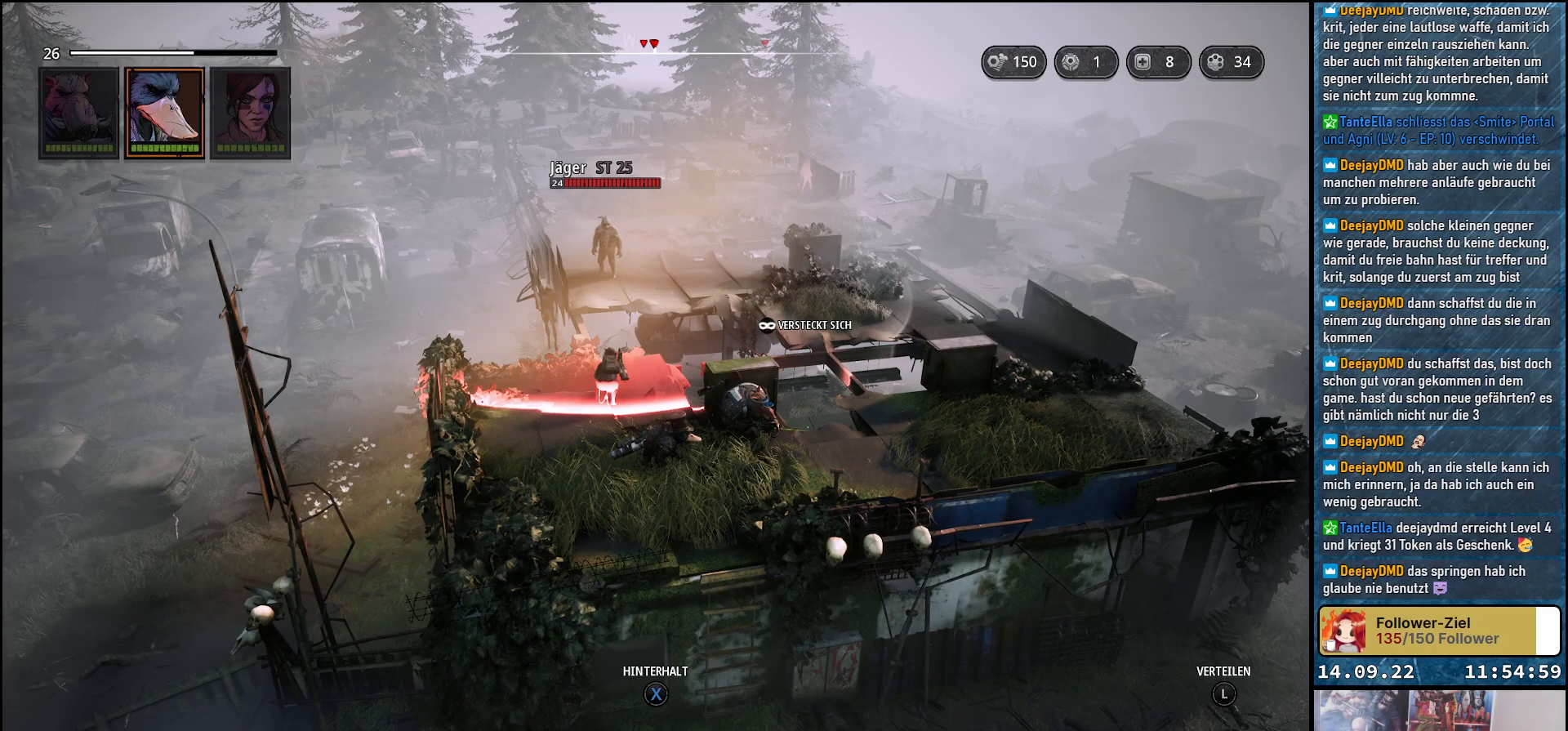
{"buttons": [], "left_stick": "center", "right_stick": "center", "events": []}
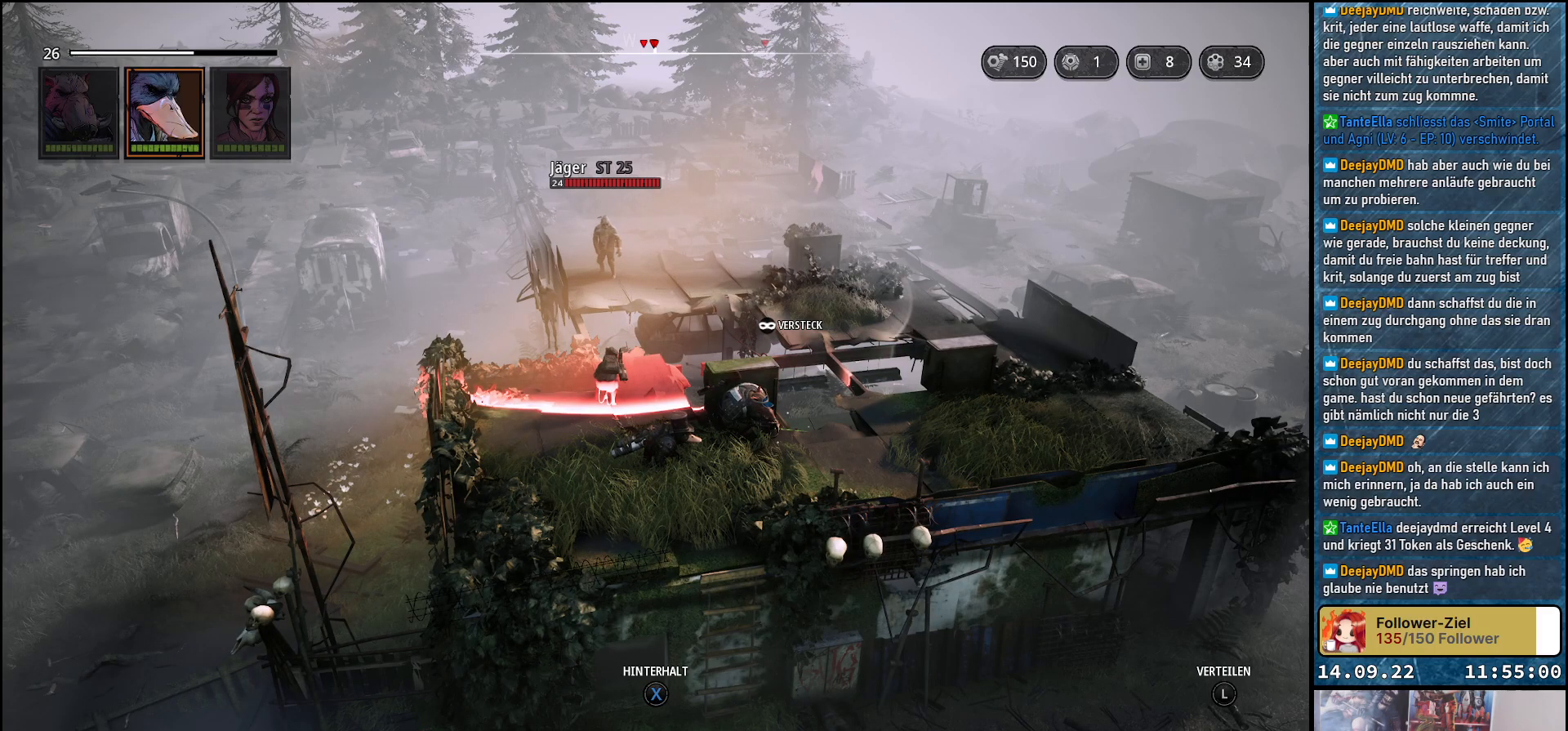
{"buttons": [], "left_stick": "right", "right_stick": "center", "events": [[150, "left_stick", "right"]]}
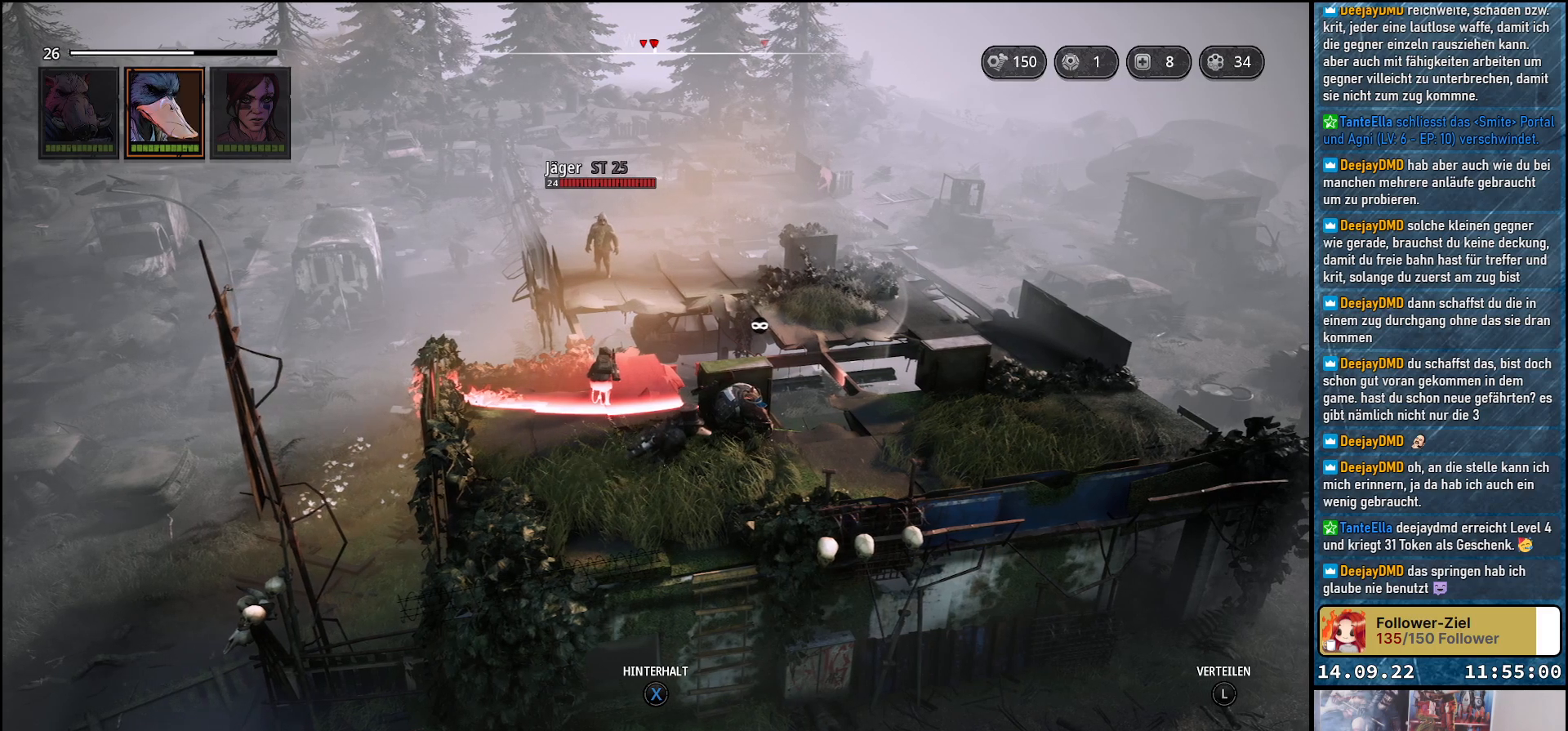
{"buttons": [], "left_stick": "right", "right_stick": "down-left", "events": [[233, "right_stick", "down-left"]]}
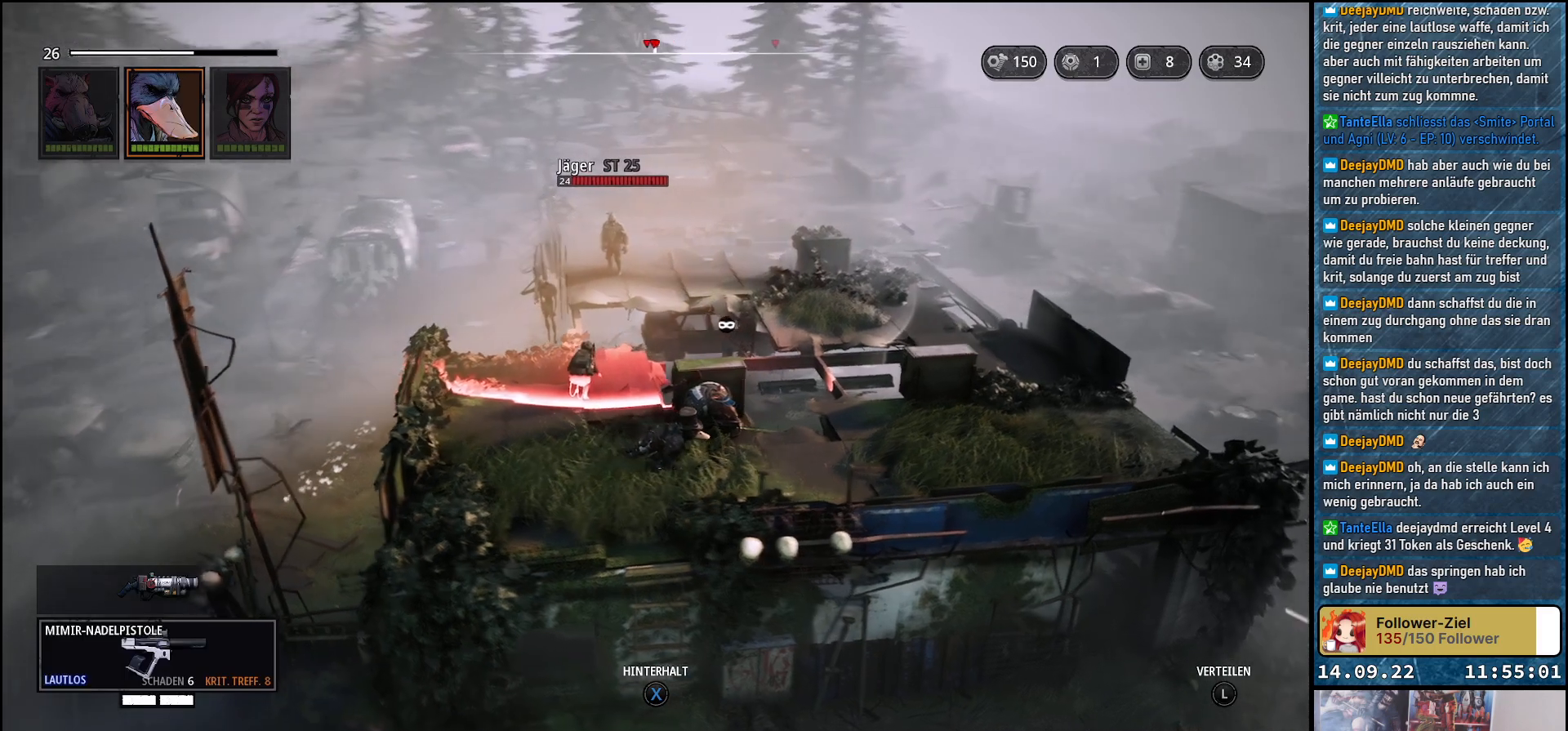
{"buttons": [], "left_stick": "up-right", "right_stick": "center", "events": [[350, "left_stick", "up-right"], [467, "right_stick", "center"]]}
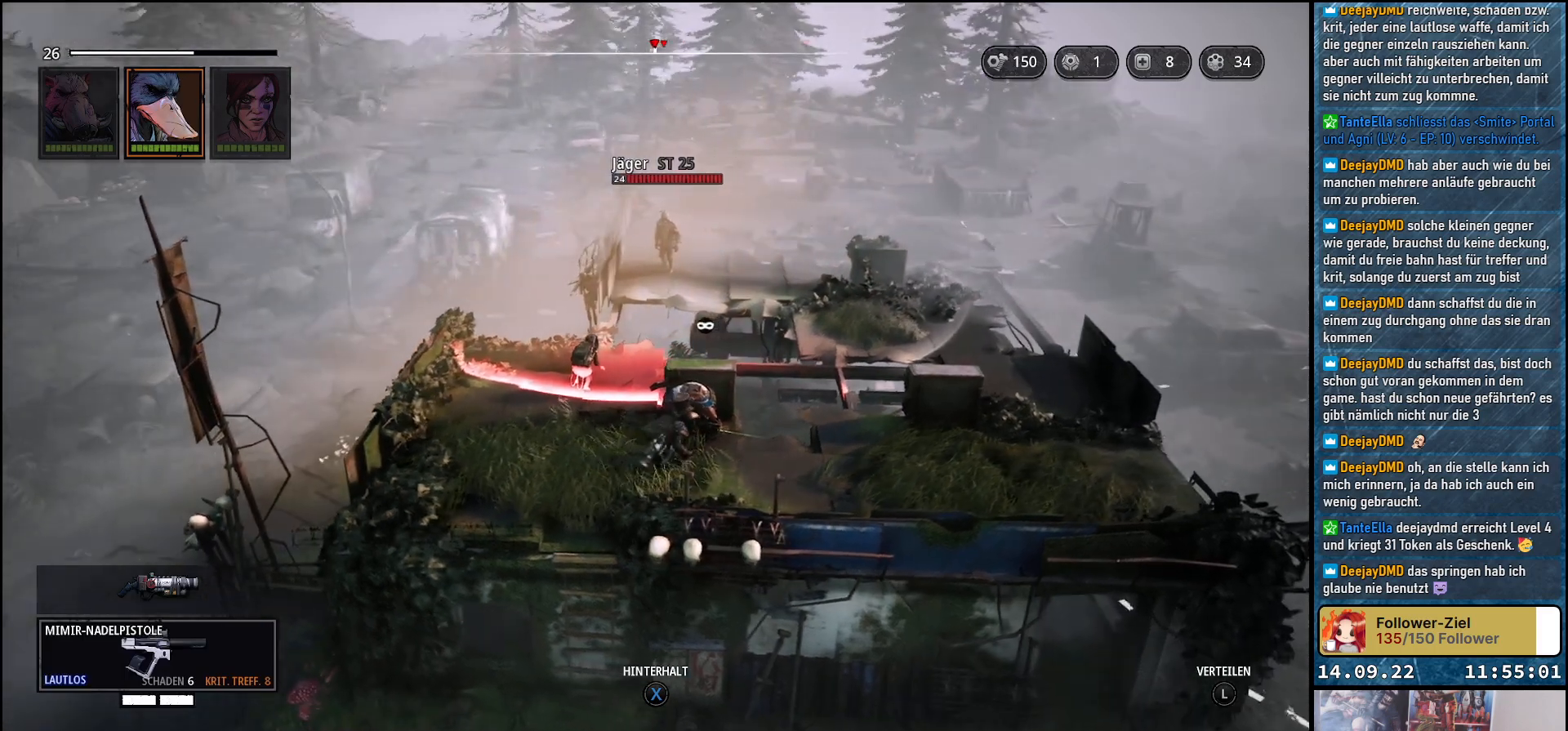
{"buttons": [], "left_stick": "center", "right_stick": "center", "events": [[17, "left_stick", "center"], [100, "left_stick", "up-left"], [267, "left_stick", "center"]]}
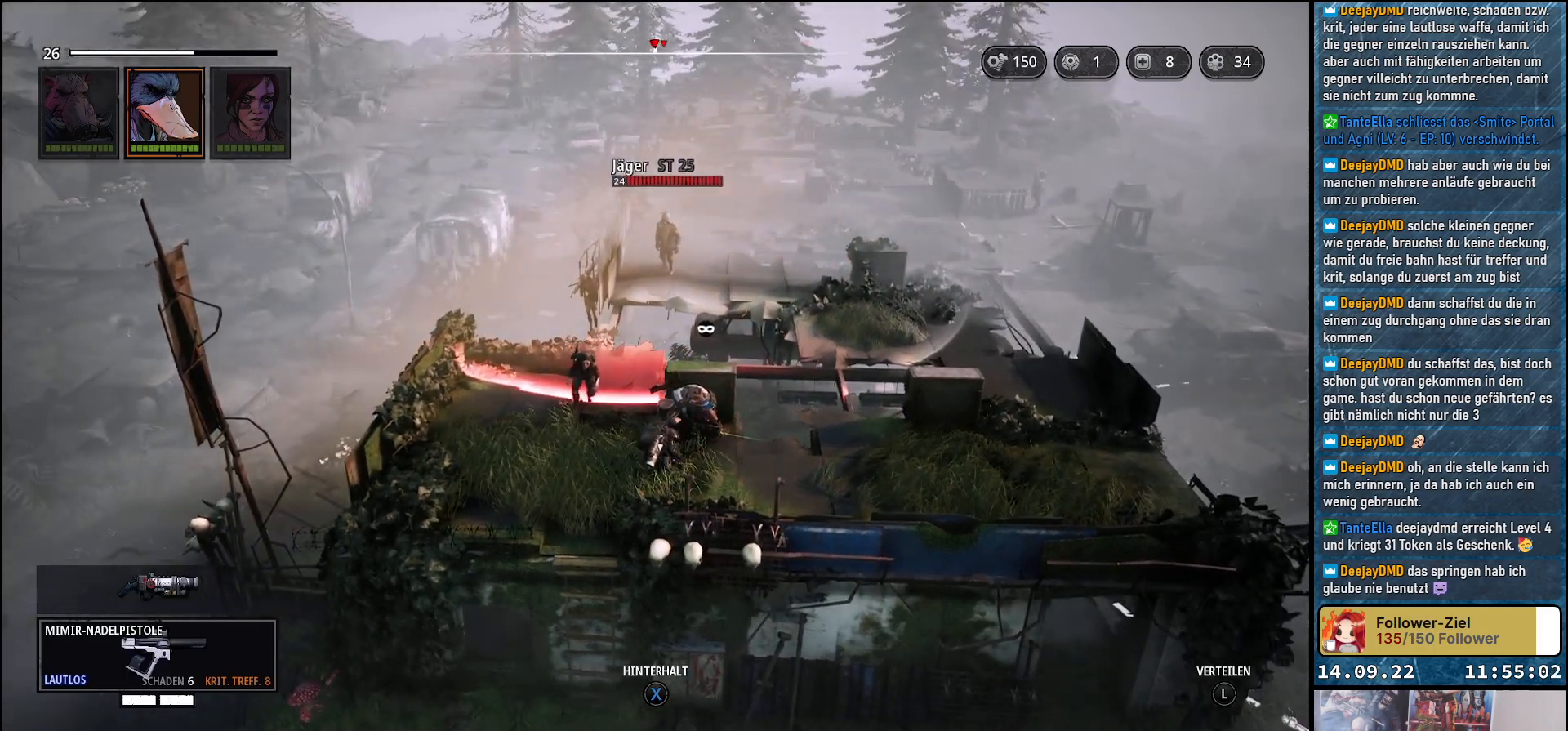
{"buttons": [], "left_stick": "center", "right_stick": "center", "events": []}
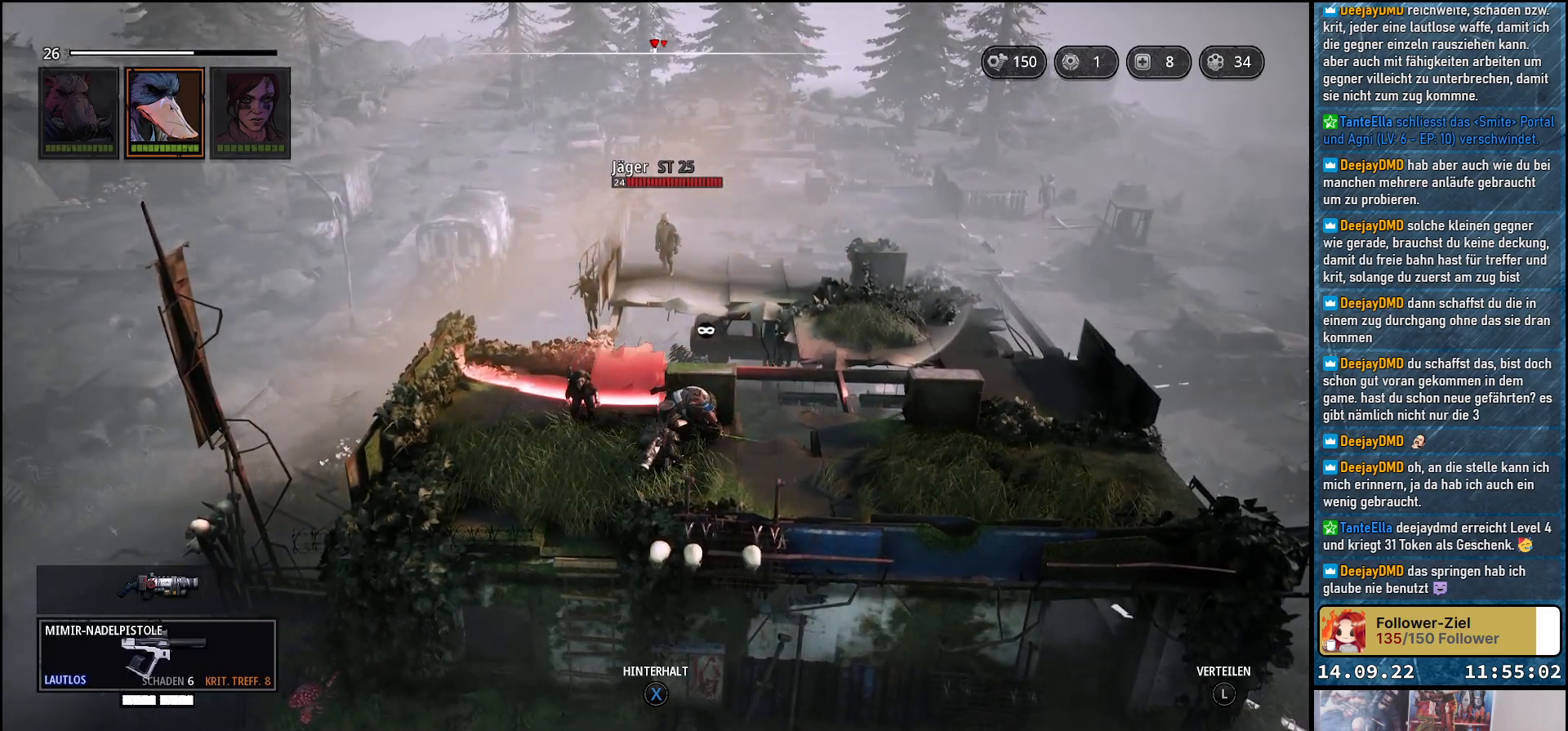
{"buttons": [], "left_stick": "center", "right_stick": "center", "events": []}
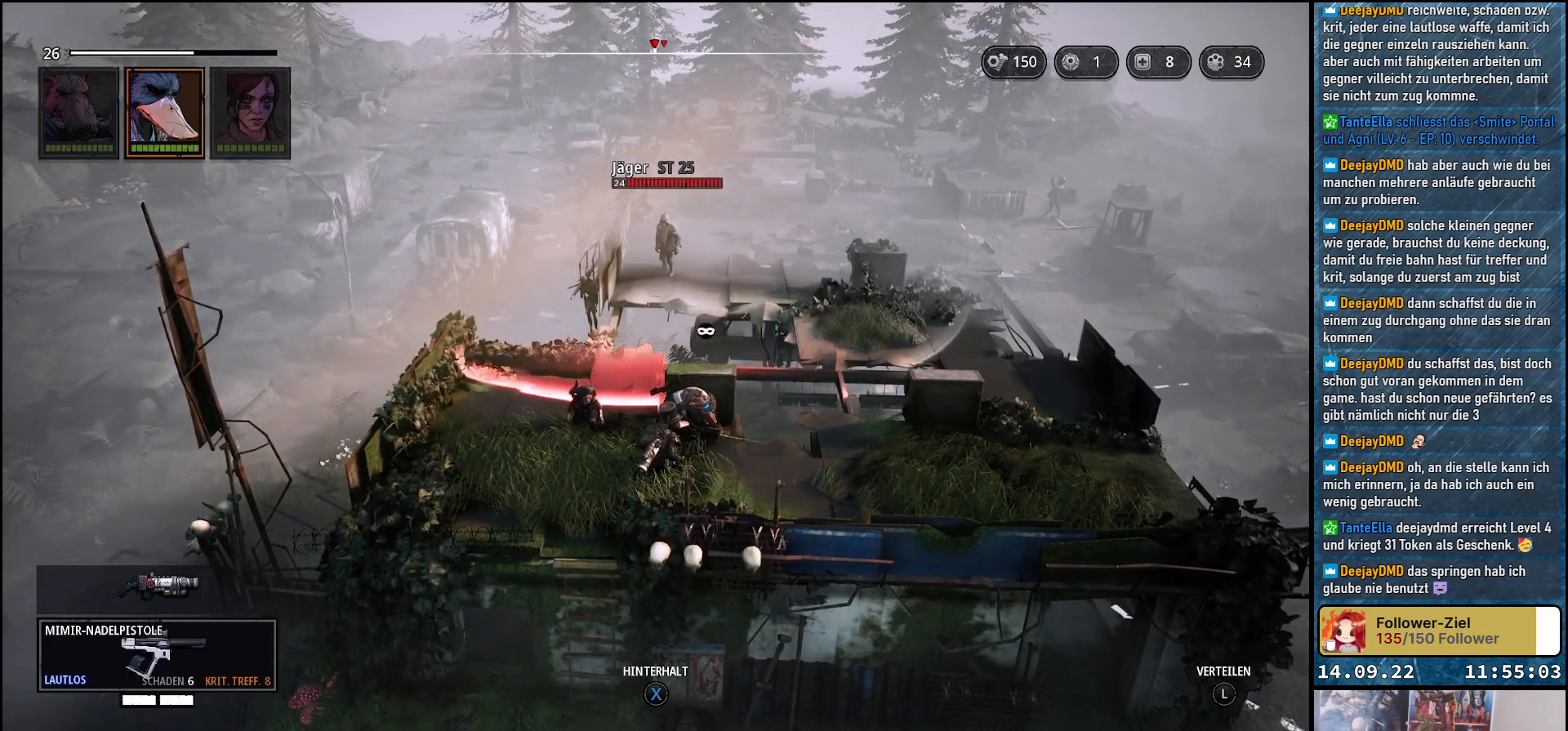
{"buttons": [], "left_stick": "center", "right_stick": "center", "events": []}
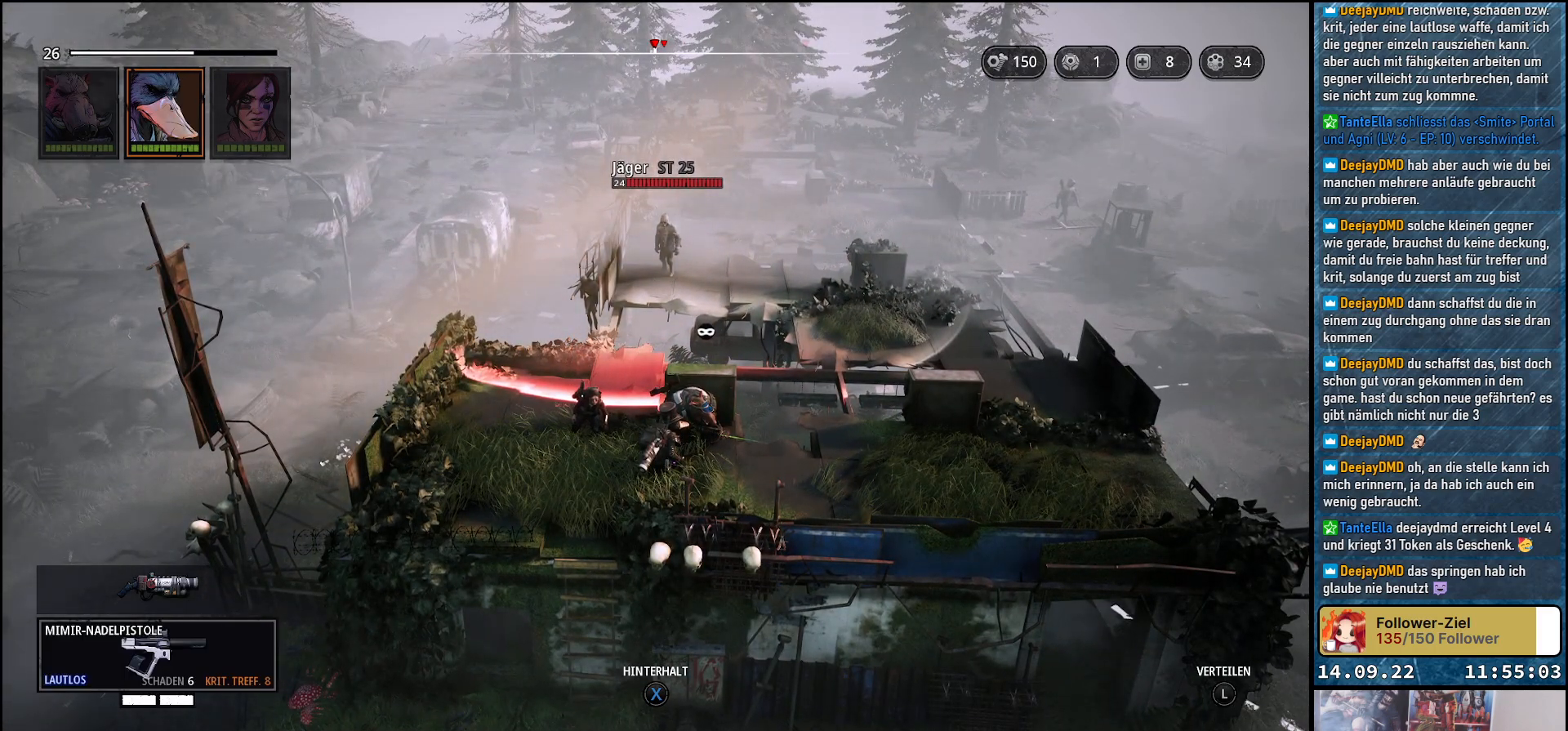
{"buttons": [], "left_stick": "center", "right_stick": "center", "events": [[300, "L1", "down"], [417, "L1", "up"]]}